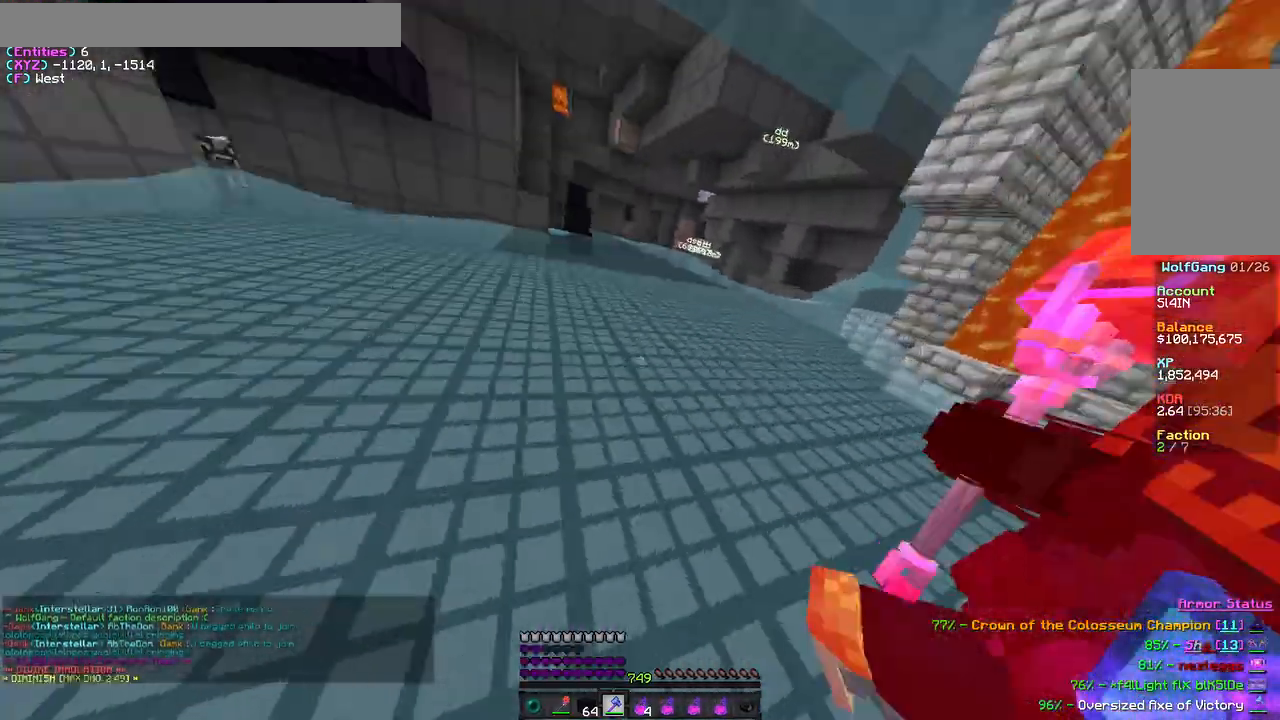
Gameplay with keyboard and mouse; each line is a JSON object with the keys and mouse buttons held at the frame after it. "events" lists presses ("down") and releases ("up") of "a", "d", "s", "w", "mouse_left" and "mouse_right" between this image and that frame as [ms after this image, input, new state], when the widget could be followed in between. "mouse_left", "mouse_right" = the "left", "right" buttons of the "mouse" list. No other keys are recorded. Fast repeated clicks can show as one long hold. Mouse movement is not recorded.
{"keys": ["d", "s"], "mouse": ["left"], "events": []}
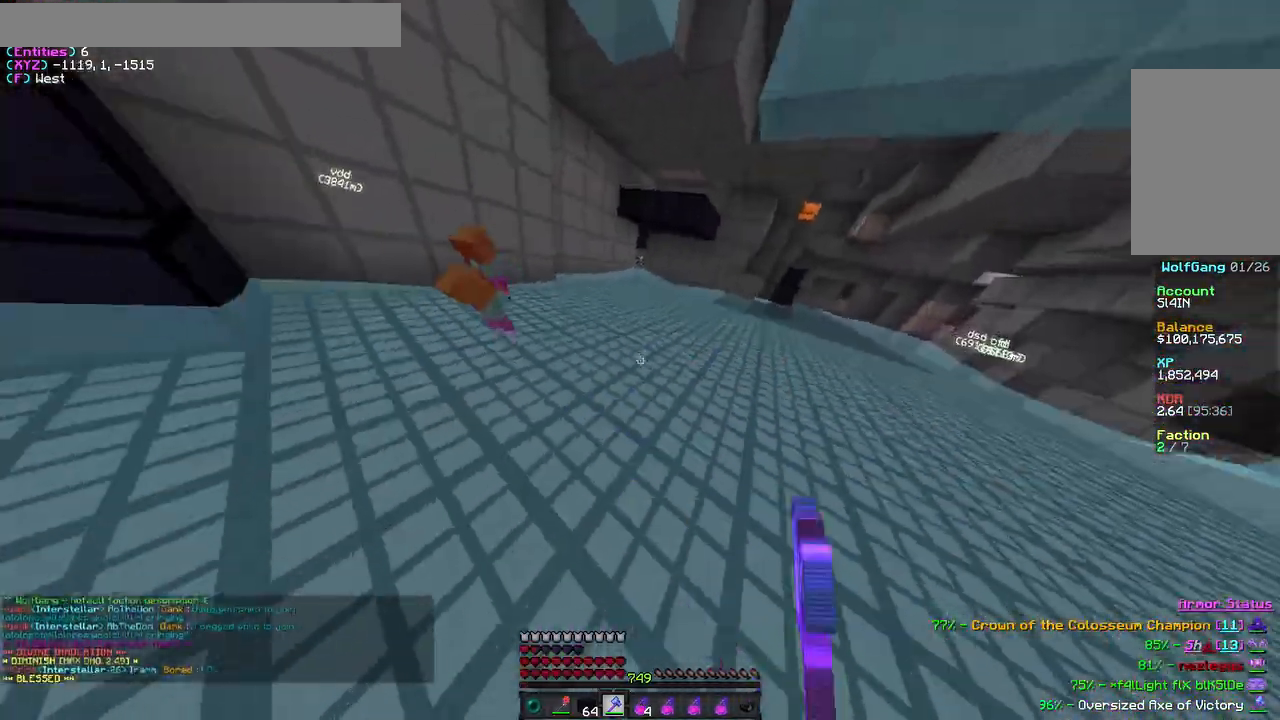
{"keys": ["s"], "mouse": ["left"], "events": [[300, "mouse_left", "up"], [350, "d", "up"], [483, "mouse_left", "down"]]}
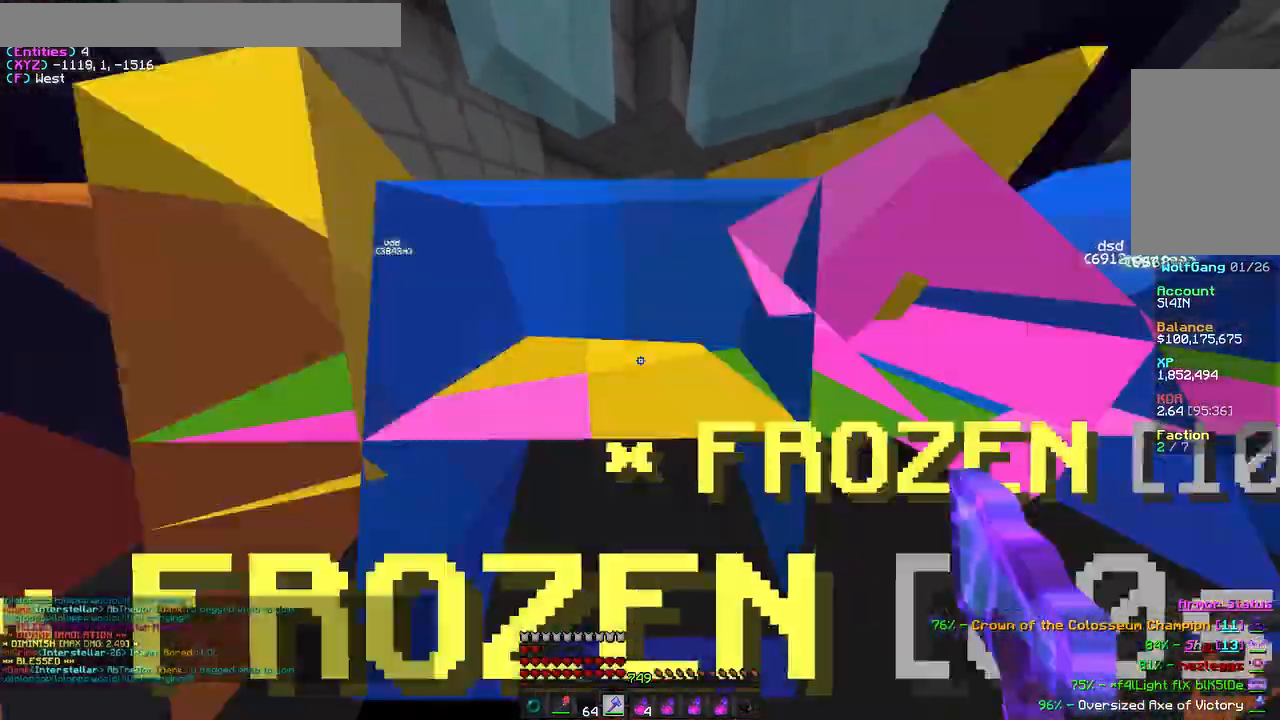
{"keys": ["w"], "mouse": ["left"], "events": [[250, "mouse_left", "up"], [300, "s", "up"], [350, "mouse_left", "down"], [350, "w", "down"]]}
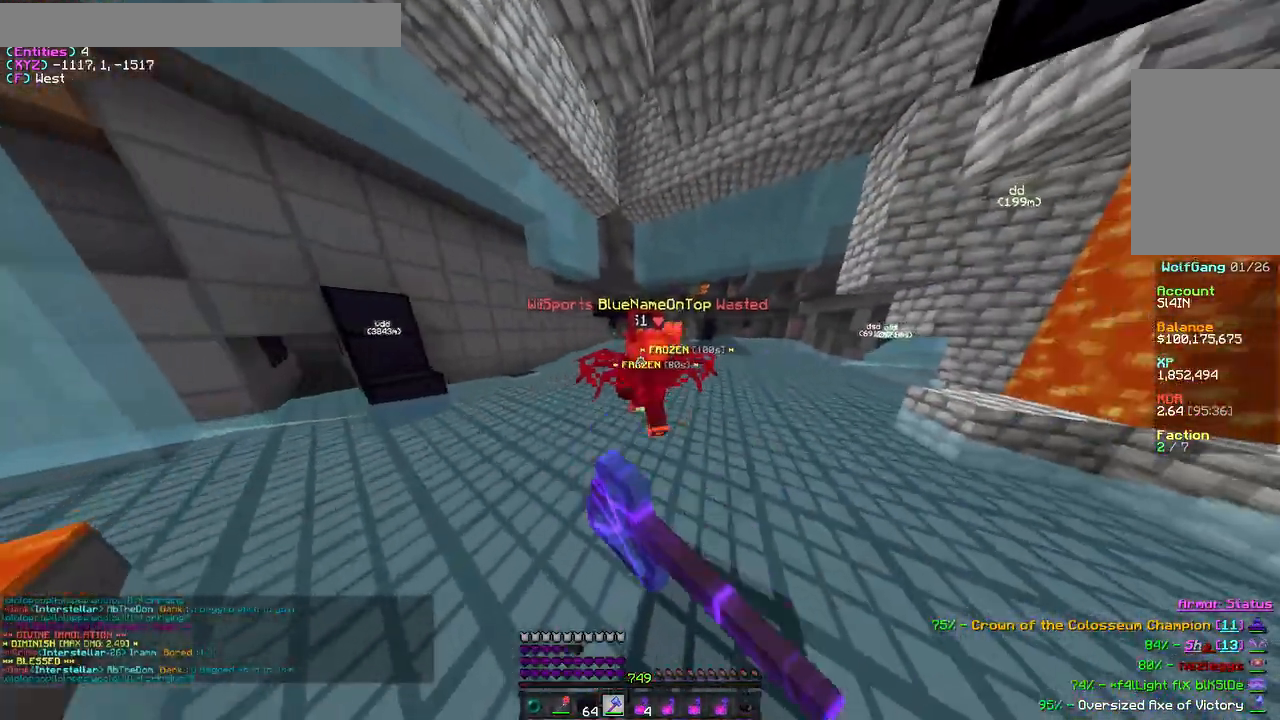
{"keys": ["d", "w"], "mouse": [], "events": [[367, "d", "down"], [367, "mouse_left", "up"]]}
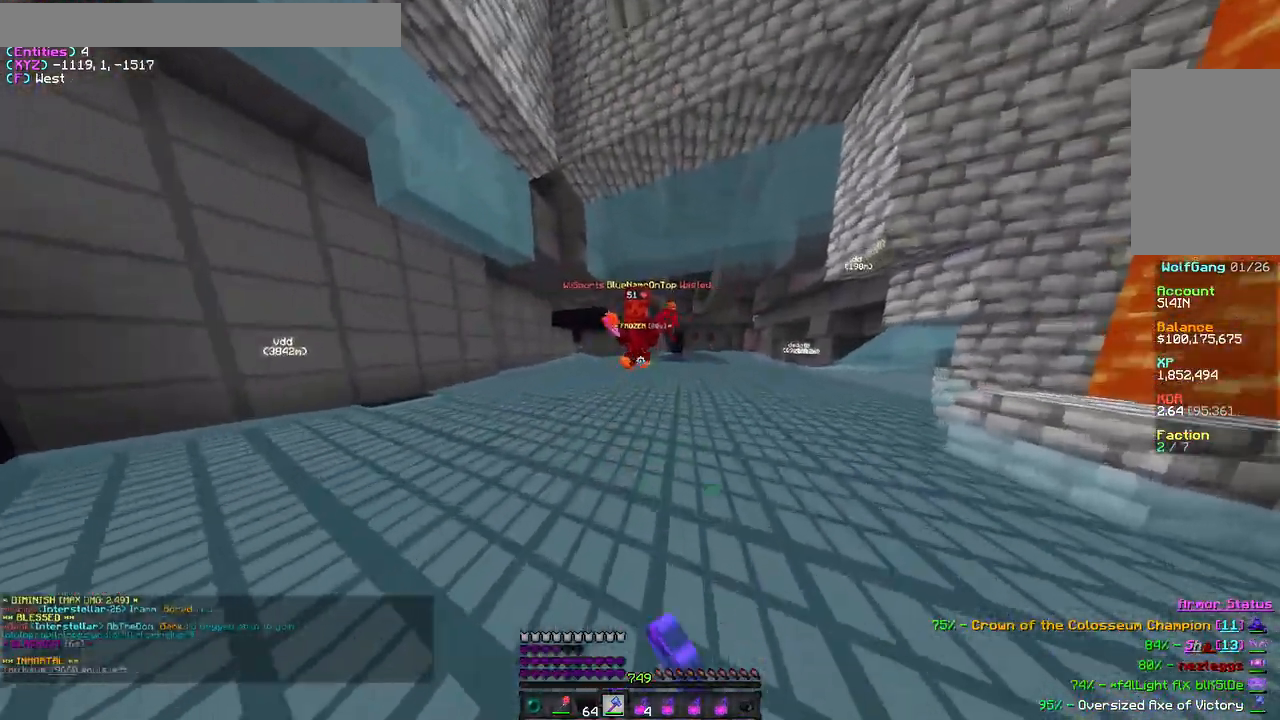
{"keys": ["d"], "mouse": ["left"], "events": [[17, "mouse_left", "down"], [117, "mouse_left", "up"], [133, "d", "up"], [350, "mouse_left", "down"], [383, "d", "down"], [450, "w", "up"]]}
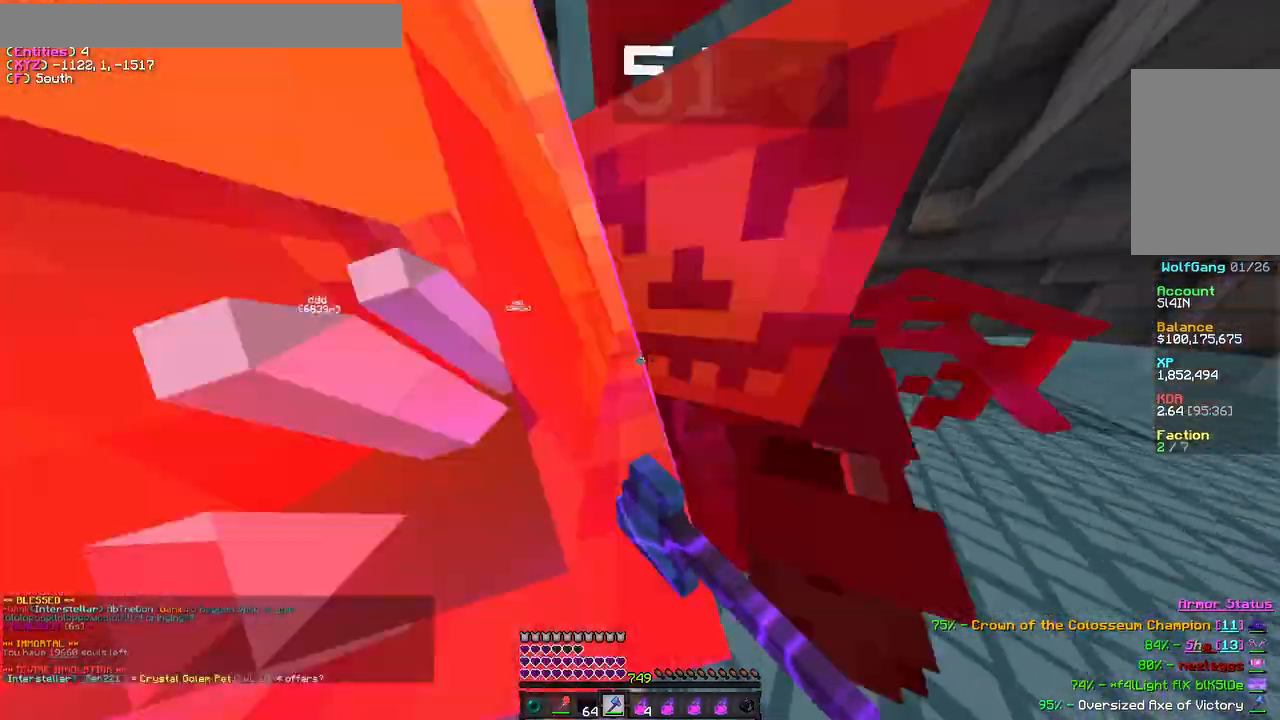
{"keys": ["s"], "mouse": ["left"], "events": [[17, "s", "down"], [400, "d", "up"]]}
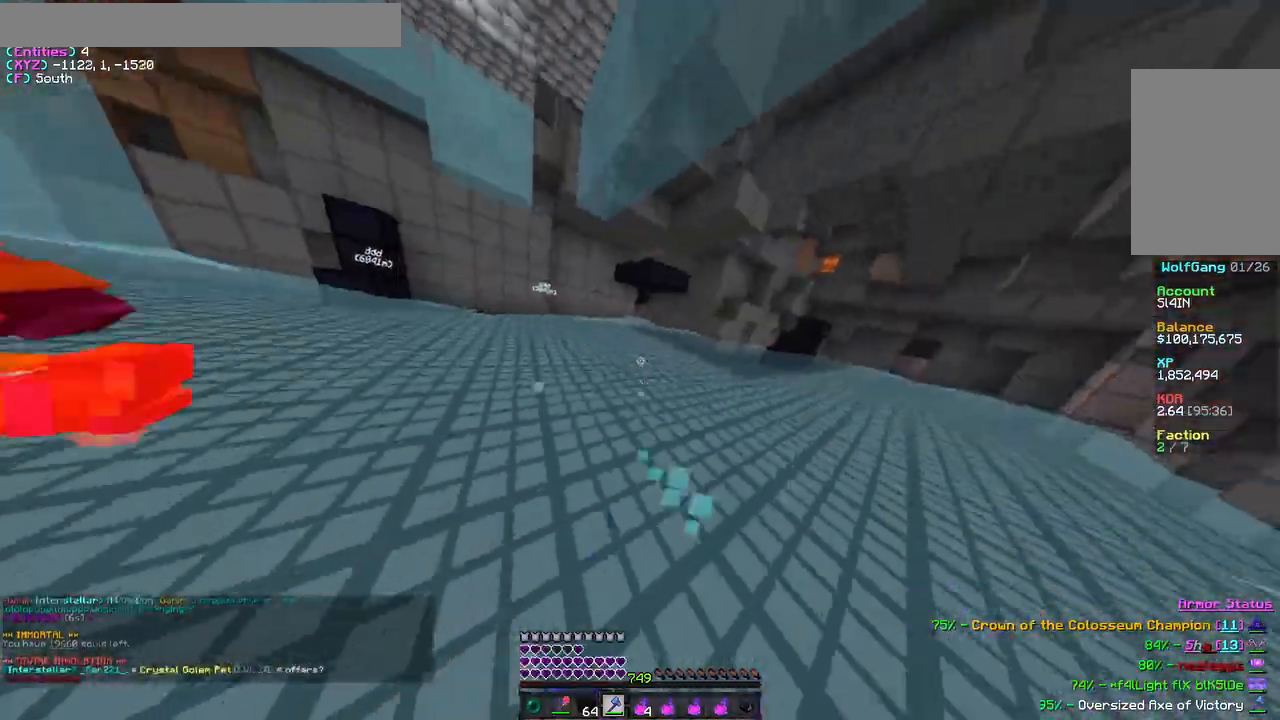
{"keys": ["a"], "mouse": ["left"], "events": [[50, "d", "down"], [167, "s", "up"], [217, "mouse_left", "up"], [250, "s", "down"], [317, "a", "down"], [350, "d", "up"], [433, "s", "up"], [450, "mouse_left", "down"]]}
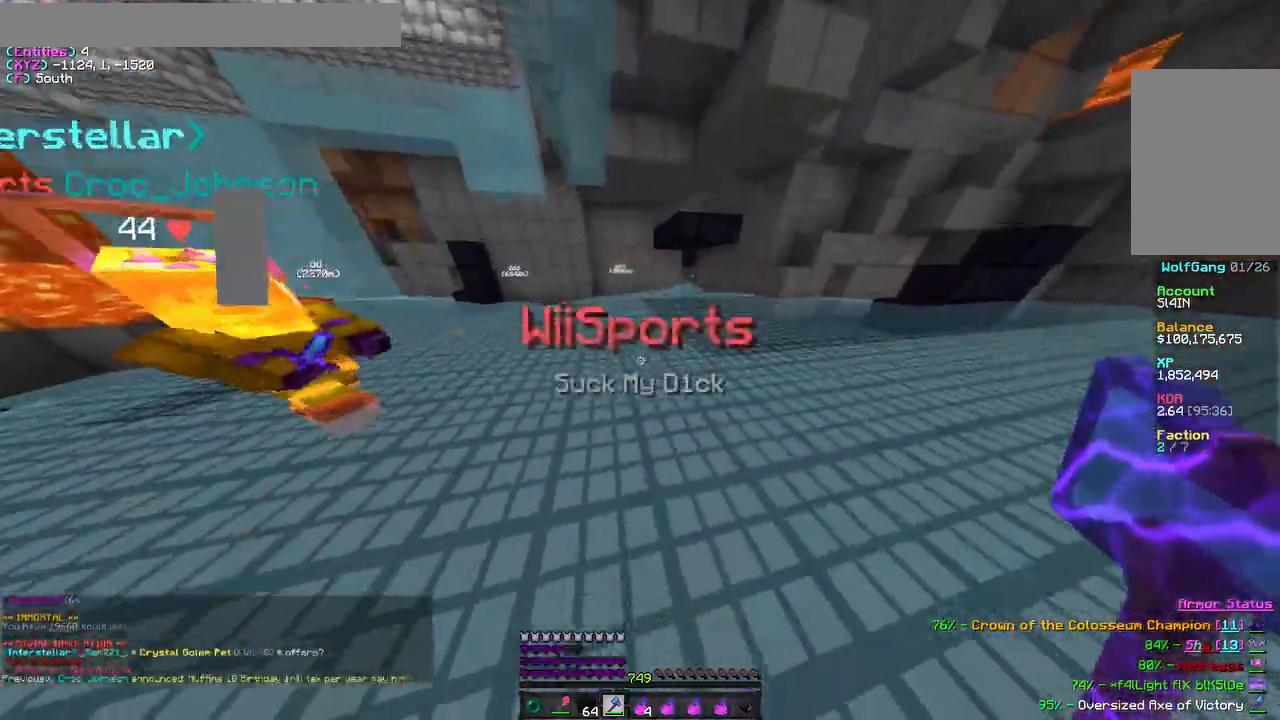
{"keys": ["a", "s"], "mouse": [], "events": [[233, "s", "down"], [250, "mouse_left", "up"], [283, "mouse_left", "down"], [367, "mouse_left", "up"]]}
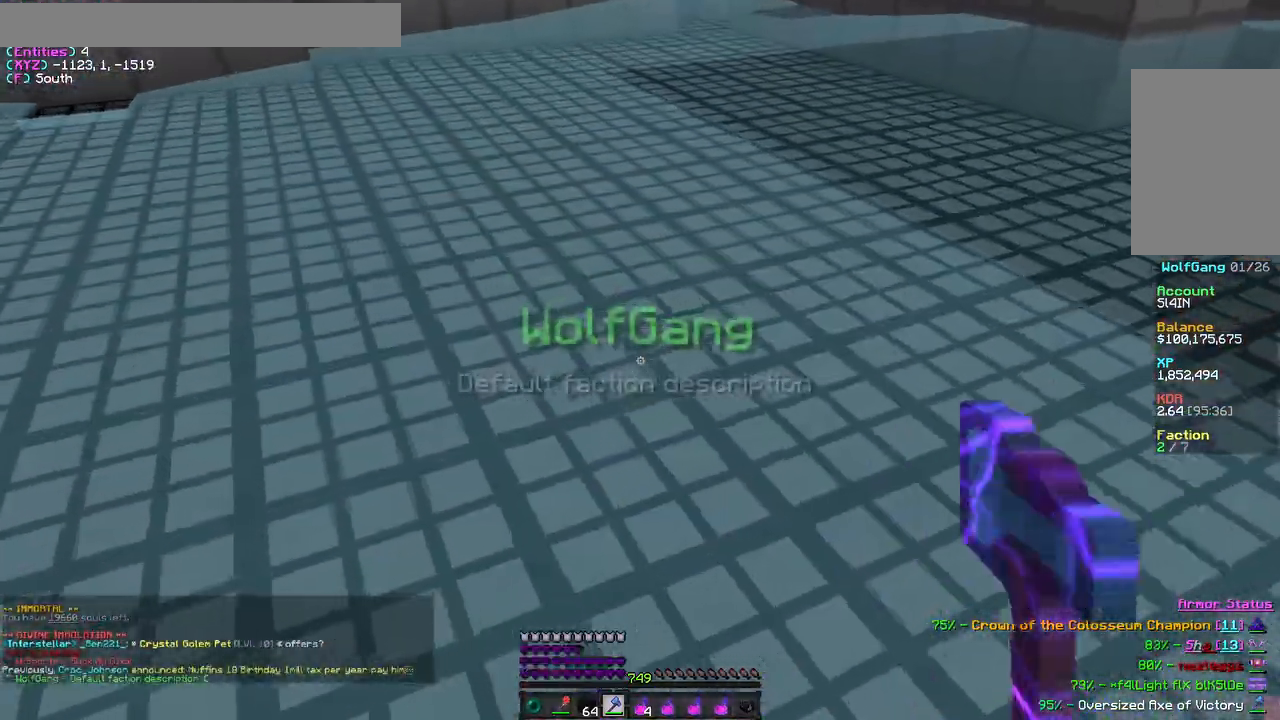
{"keys": ["d"], "mouse": ["left"], "events": [[283, "d", "down"], [300, "a", "up"], [400, "s", "up"], [467, "mouse_left", "down"]]}
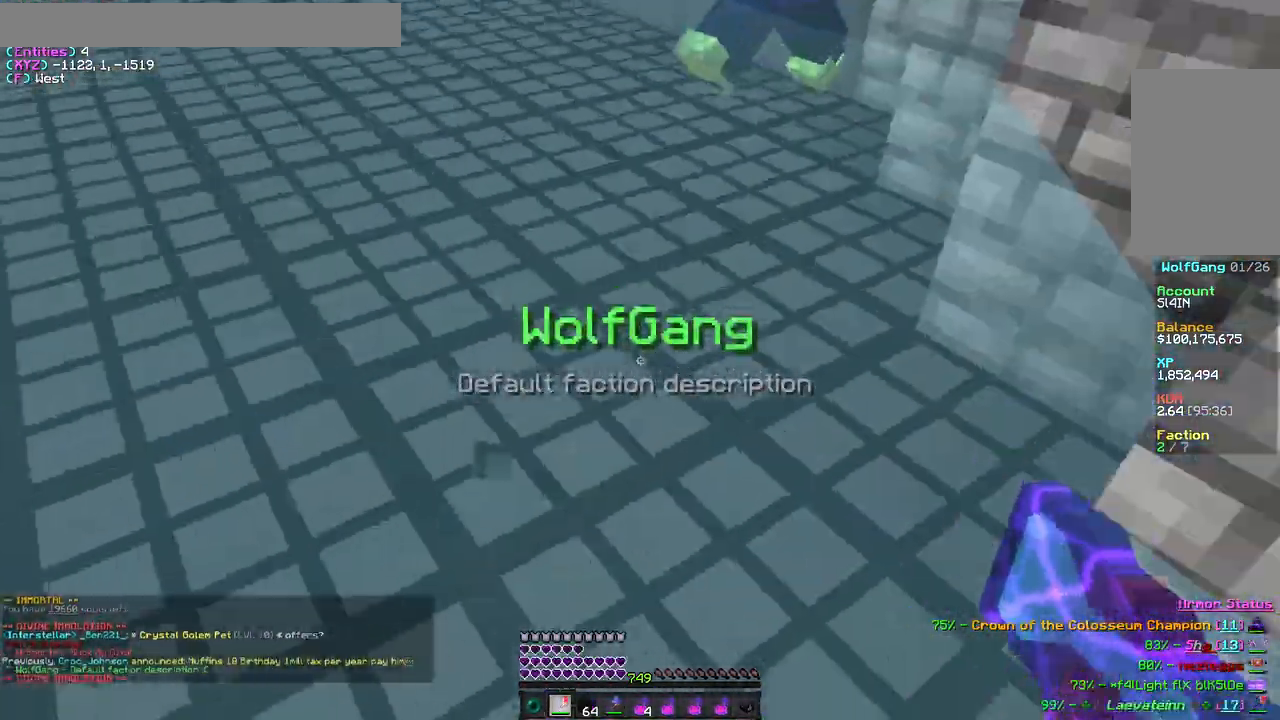
{"keys": ["w"], "mouse": ["left"], "events": [[83, "mouse_left", "up"], [150, "mouse_left", "down"], [283, "mouse_left", "up"], [350, "mouse_left", "down"], [367, "w", "down"], [400, "d", "up"]]}
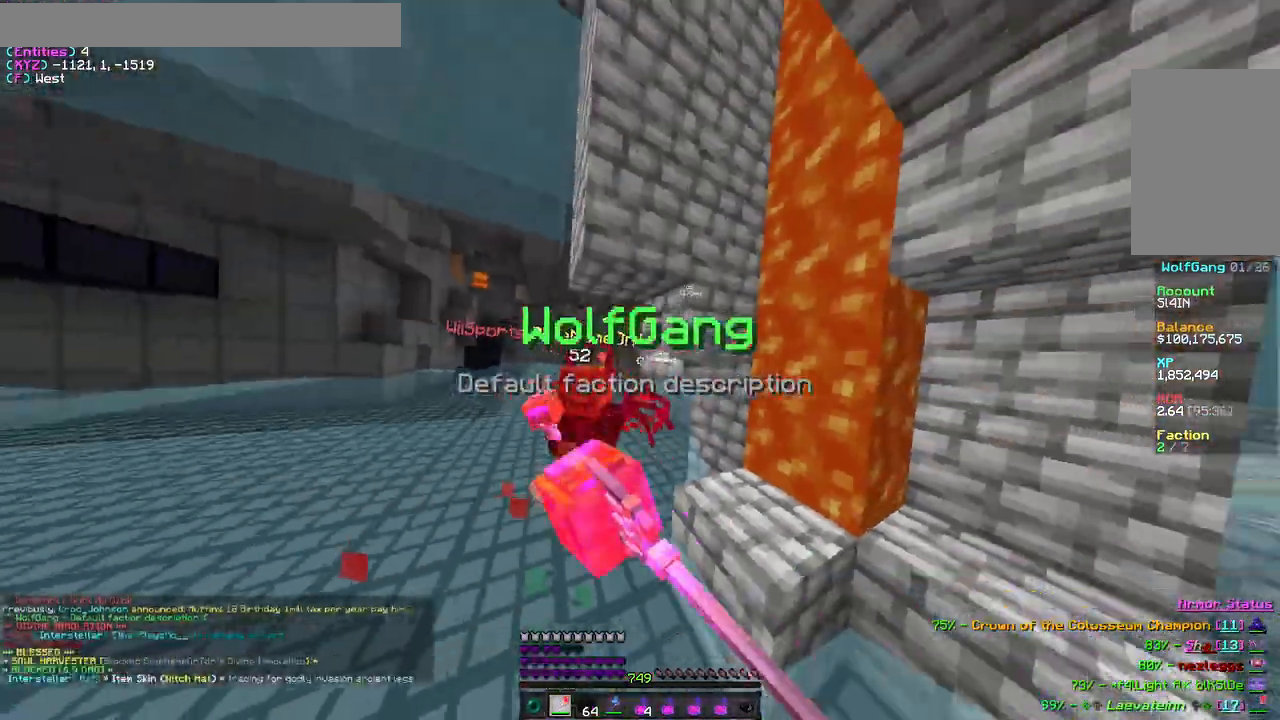
{"keys": ["w"], "mouse": [], "events": [[117, "mouse_left", "up"], [217, "a", "down"], [217, "mouse_left", "down"], [283, "a", "up"], [317, "mouse_left", "up"], [383, "mouse_left", "down"], [500, "mouse_left", "up"]]}
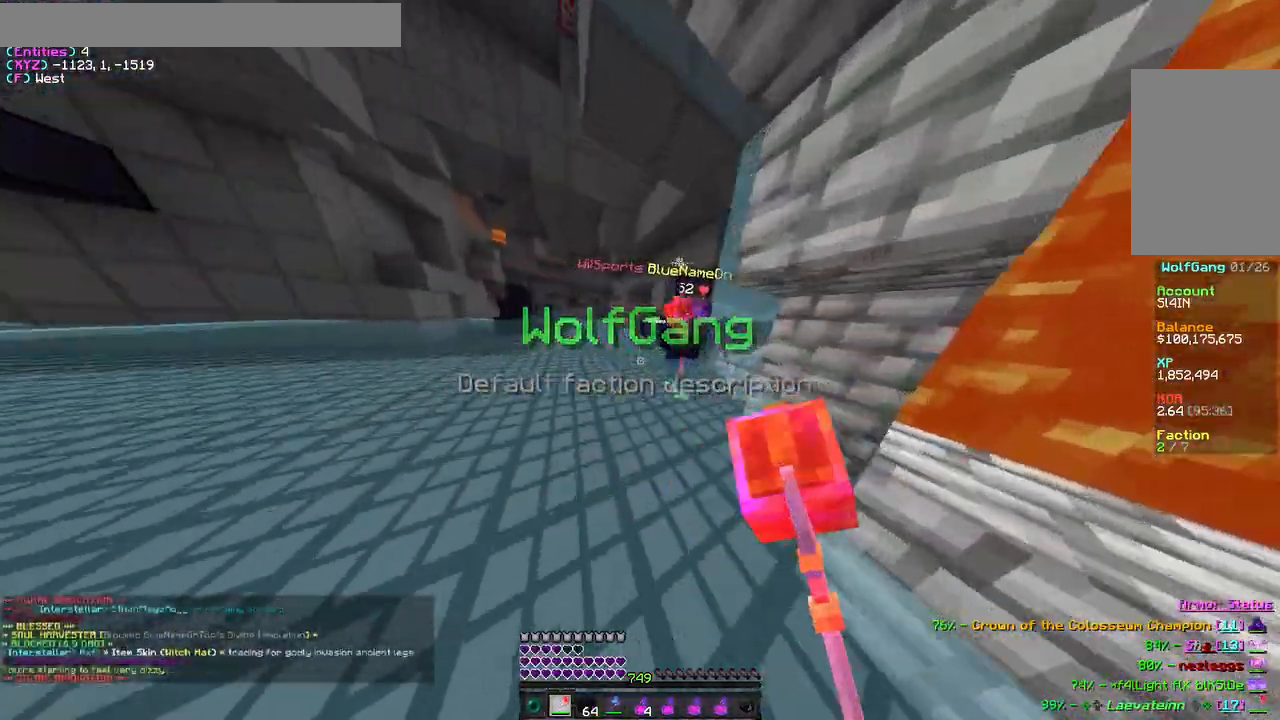
{"keys": ["d", "s"], "mouse": [], "events": [[33, "mouse_left", "down"], [267, "d", "down"], [300, "mouse_left", "up"], [333, "w", "up"], [350, "mouse_left", "down"], [417, "s", "down"], [450, "mouse_left", "up"]]}
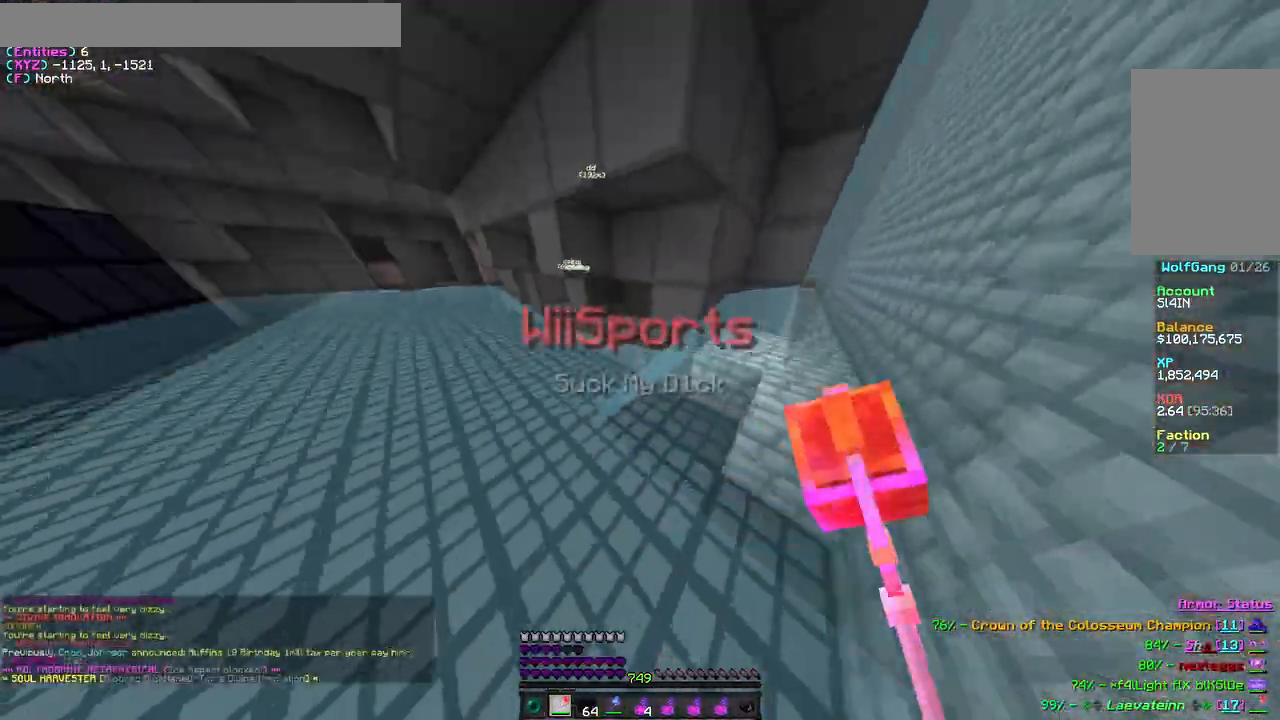
{"keys": ["d", "s"], "mouse": [], "events": [[50, "a", "down"], [50, "d", "up"], [367, "a", "up"], [400, "d", "down"]]}
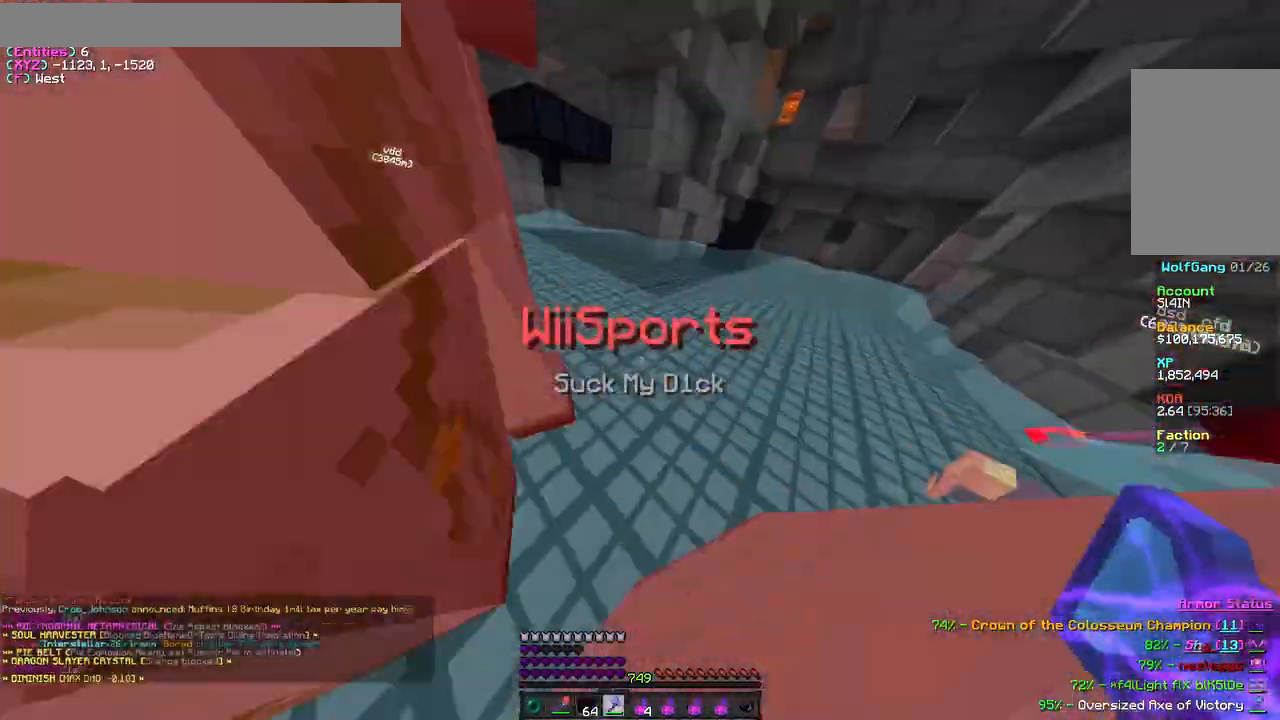
{"keys": ["d", "s"], "mouse": ["left"], "events": [[50, "mouse_left", "down"]]}
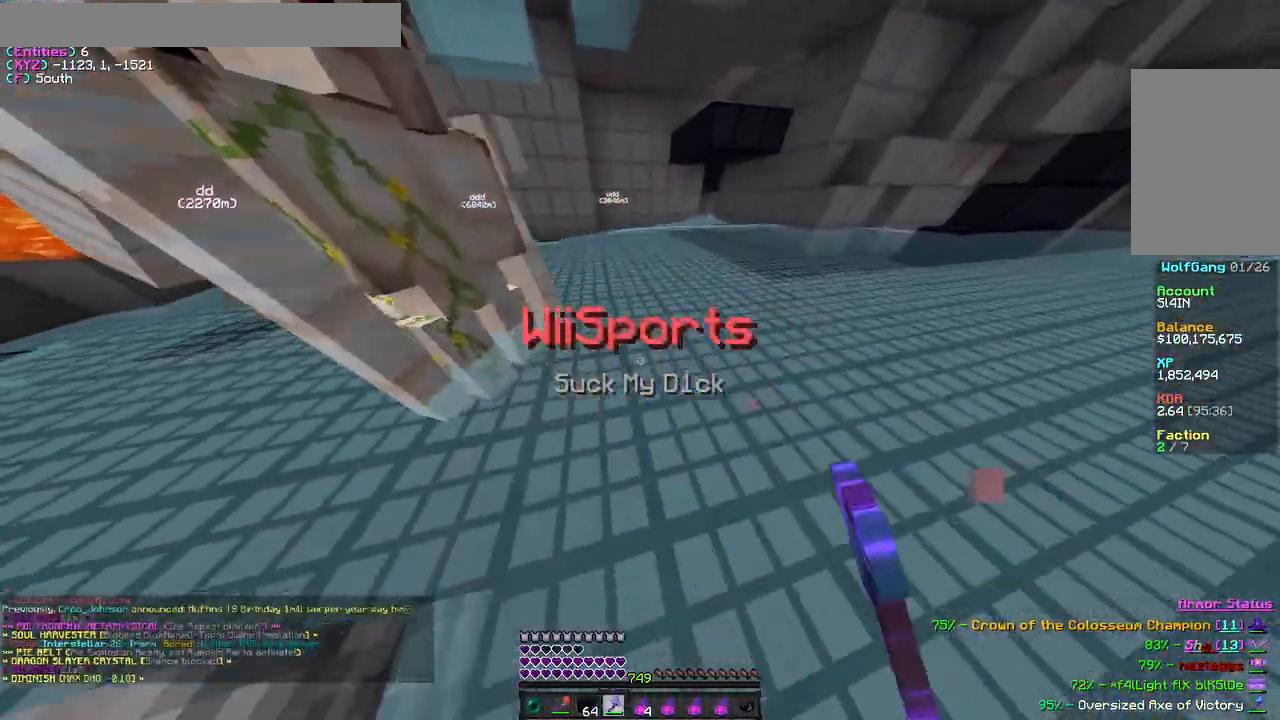
{"keys": ["a", "s"], "mouse": ["left"], "events": [[100, "s", "up"], [167, "mouse_left", "up"], [200, "s", "down"], [367, "mouse_left", "down"], [417, "d", "up"], [433, "mouse_left", "up"], [450, "a", "down"], [467, "mouse_left", "down"]]}
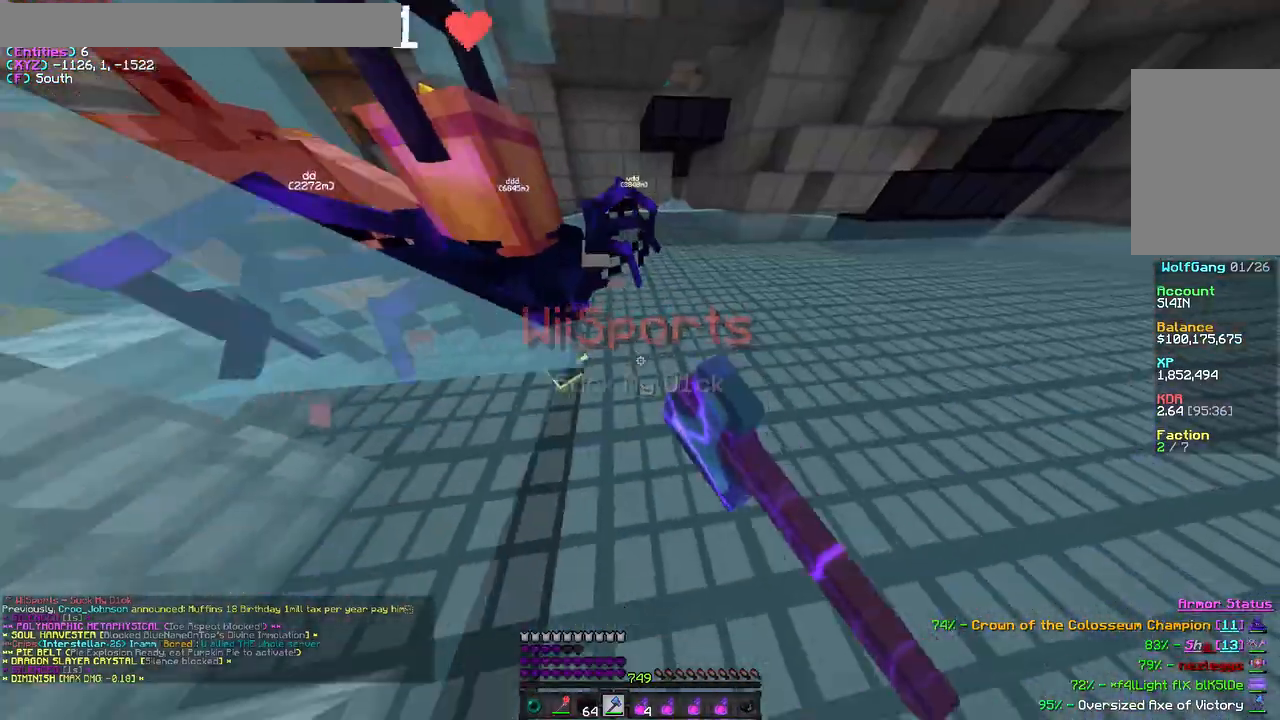
{"keys": ["d"], "mouse": ["left"], "events": [[100, "s", "up"], [250, "a", "up"], [333, "d", "down"]]}
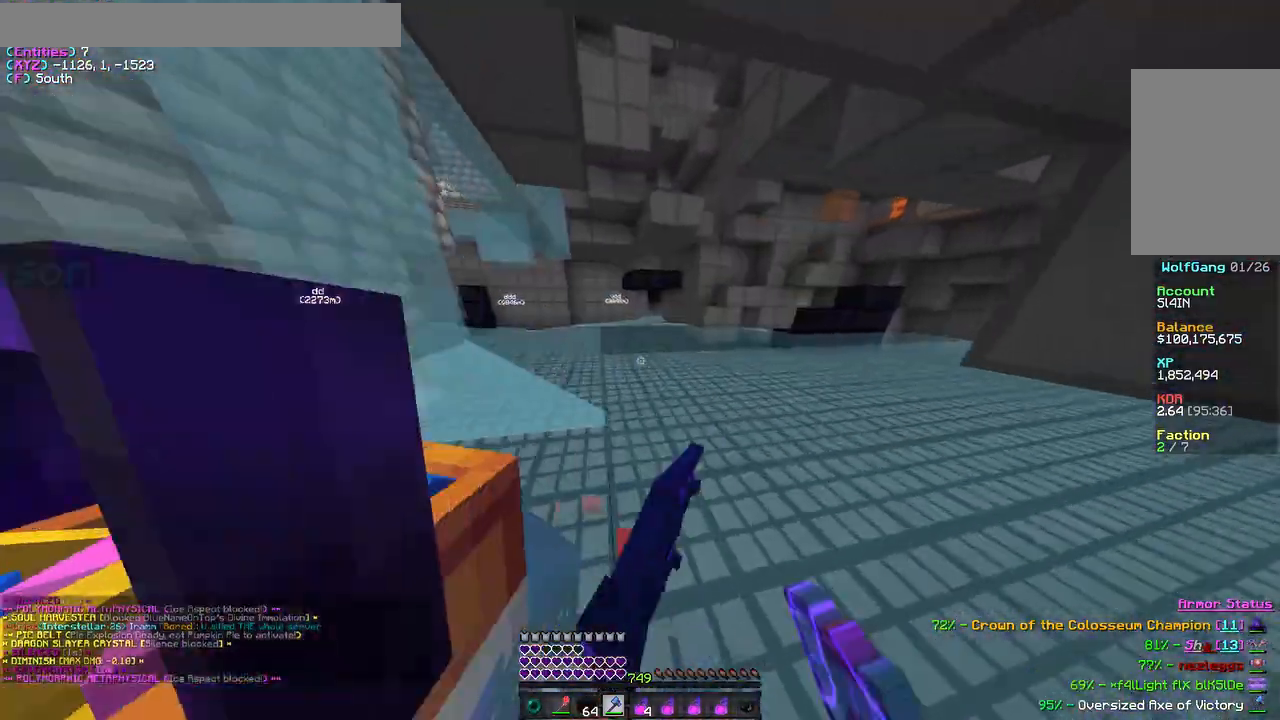
{"keys": ["a"], "mouse": [], "events": [[67, "s", "down"], [117, "d", "up"], [217, "a", "down"], [317, "s", "up"], [500, "mouse_left", "up"]]}
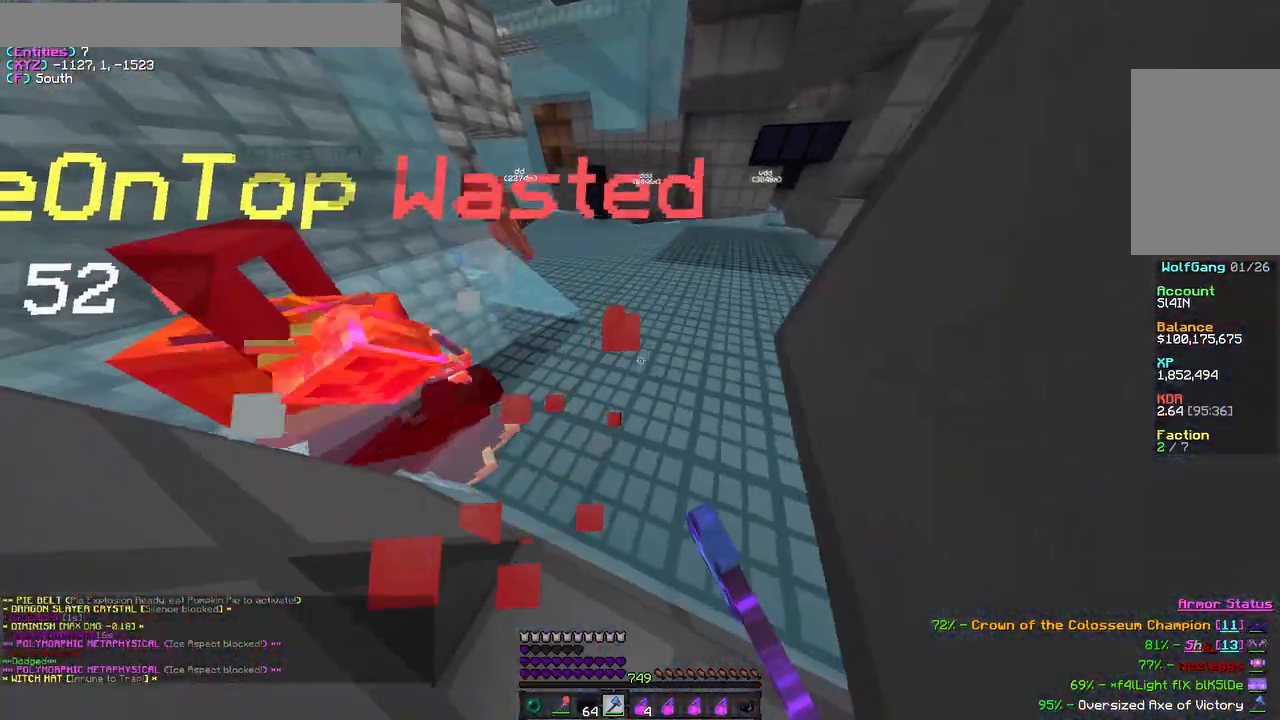
{"keys": ["d", "s"], "mouse": ["left"], "events": [[100, "mouse_left", "down"], [350, "s", "down"], [400, "a", "up"], [417, "d", "down"]]}
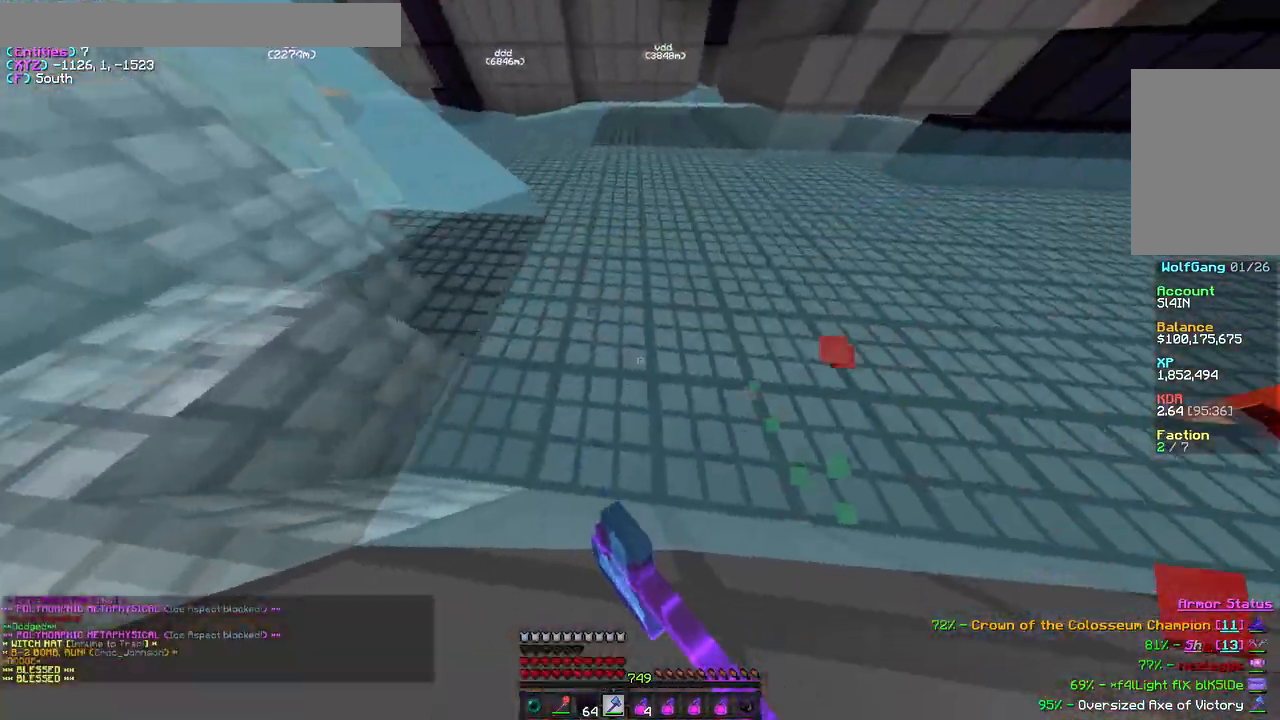
{"keys": ["w"], "mouse": [], "events": [[200, "s", "up"], [283, "mouse_left", "up"], [300, "d", "up"], [333, "w", "down"]]}
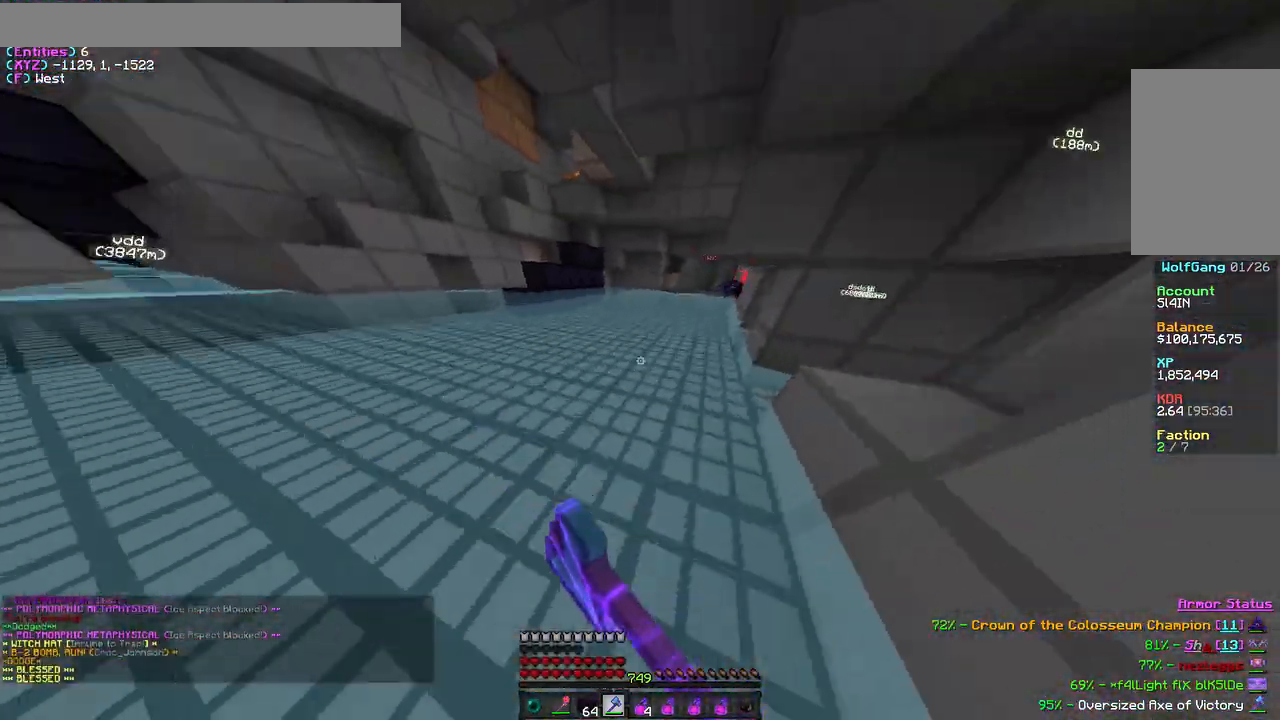
{"keys": ["w"], "mouse": [], "events": [[33, "mouse_left", "down"], [100, "a", "down"], [167, "mouse_left", "up"], [183, "d", "down"], [217, "a", "up"], [250, "w", "up"], [267, "a", "down"], [383, "a", "up"], [400, "w", "down"], [483, "d", "up"]]}
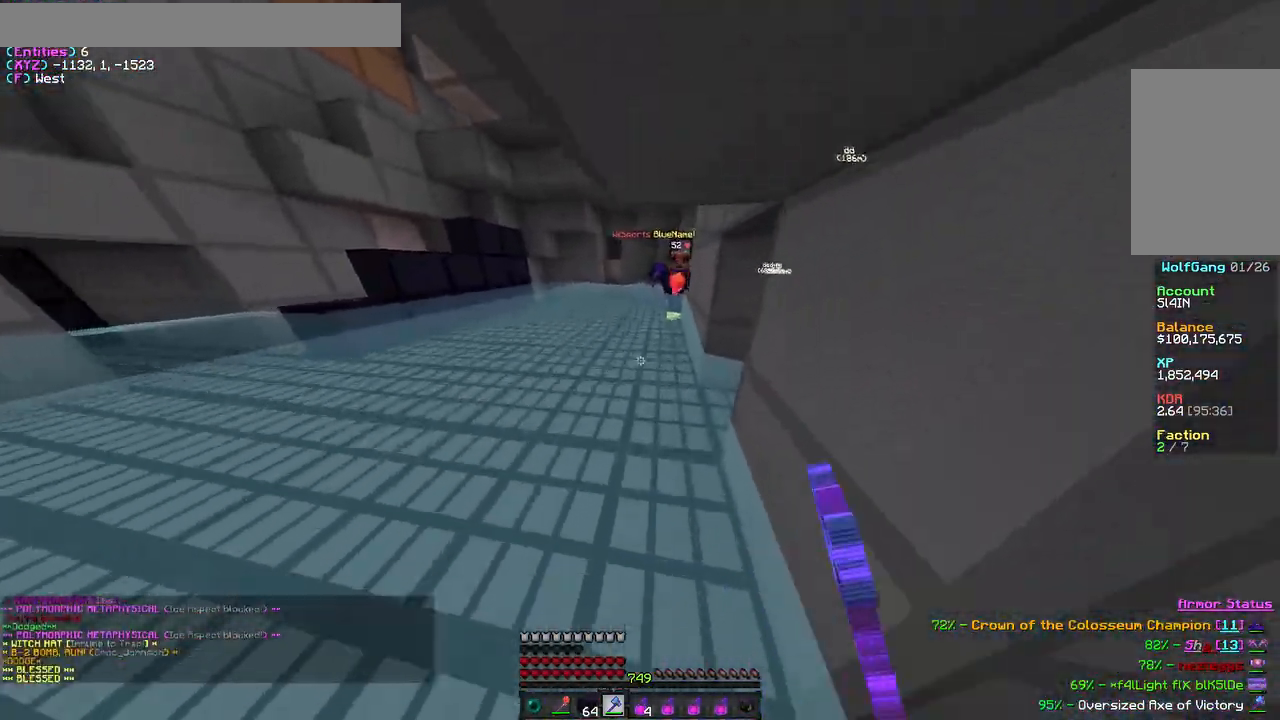
{"keys": ["s"], "mouse": [], "events": [[233, "d", "down"], [267, "mouse_left", "down"], [333, "w", "up"], [417, "d", "up"], [433, "s", "down"], [500, "mouse_left", "up"]]}
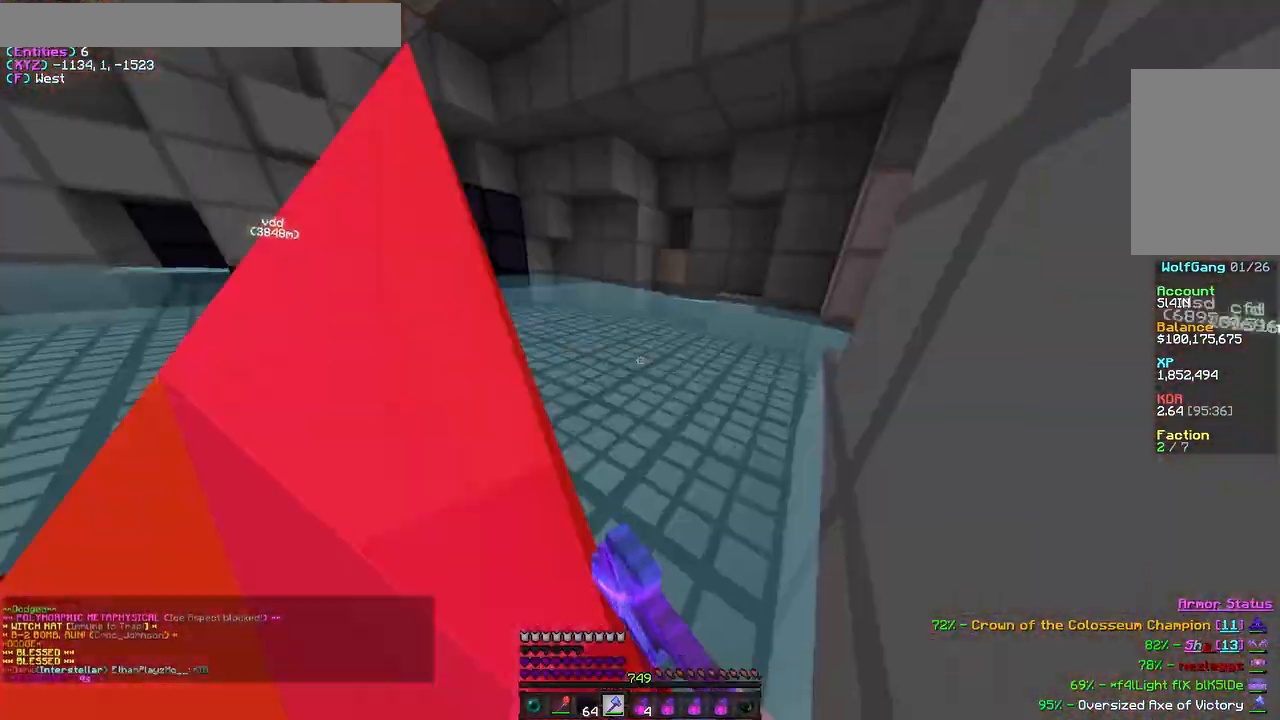
{"keys": ["a"], "mouse": [], "events": [[33, "mouse_left", "down"], [83, "a", "down"], [133, "a", "up"], [200, "mouse_left", "up"], [233, "a", "down"], [250, "mouse_left", "down"], [483, "mouse_left", "up"], [500, "s", "up"]]}
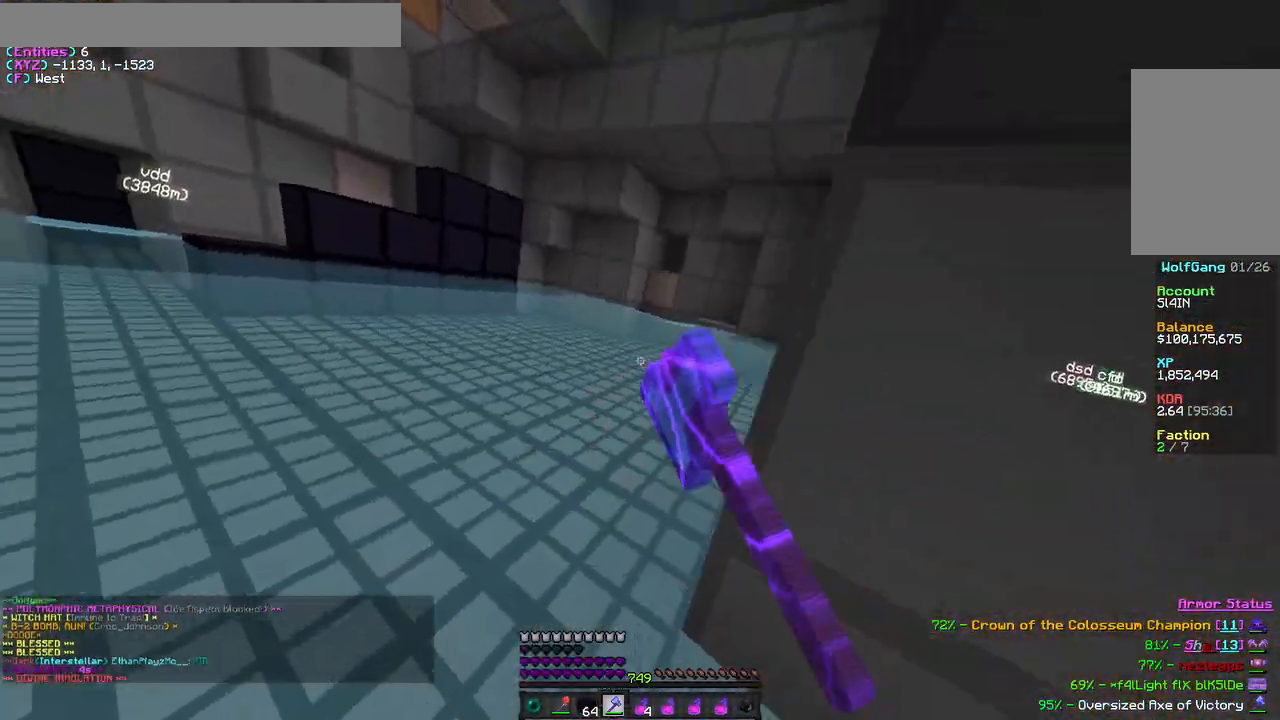
{"keys": ["w"], "mouse": [], "events": [[83, "w", "down"], [150, "a", "up"]]}
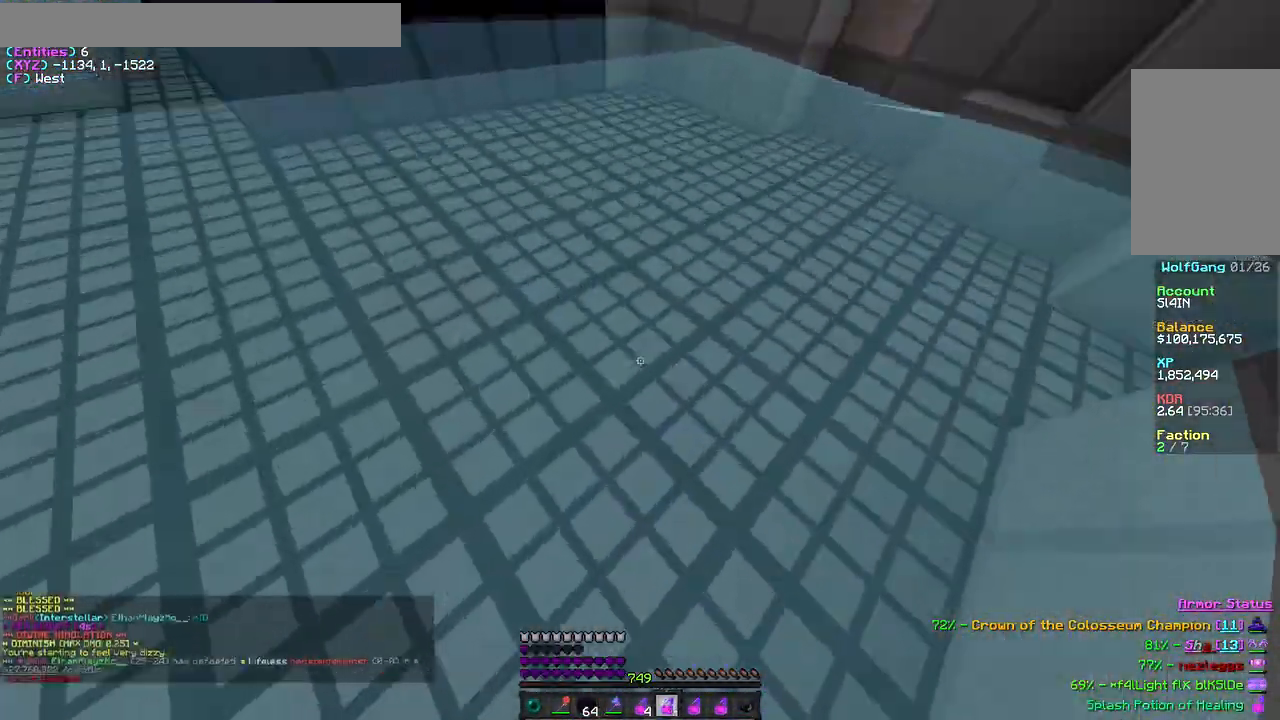
{"keys": ["w"], "mouse": [], "events": [[17, "mouse_right", "down"], [217, "mouse_right", "up"]]}
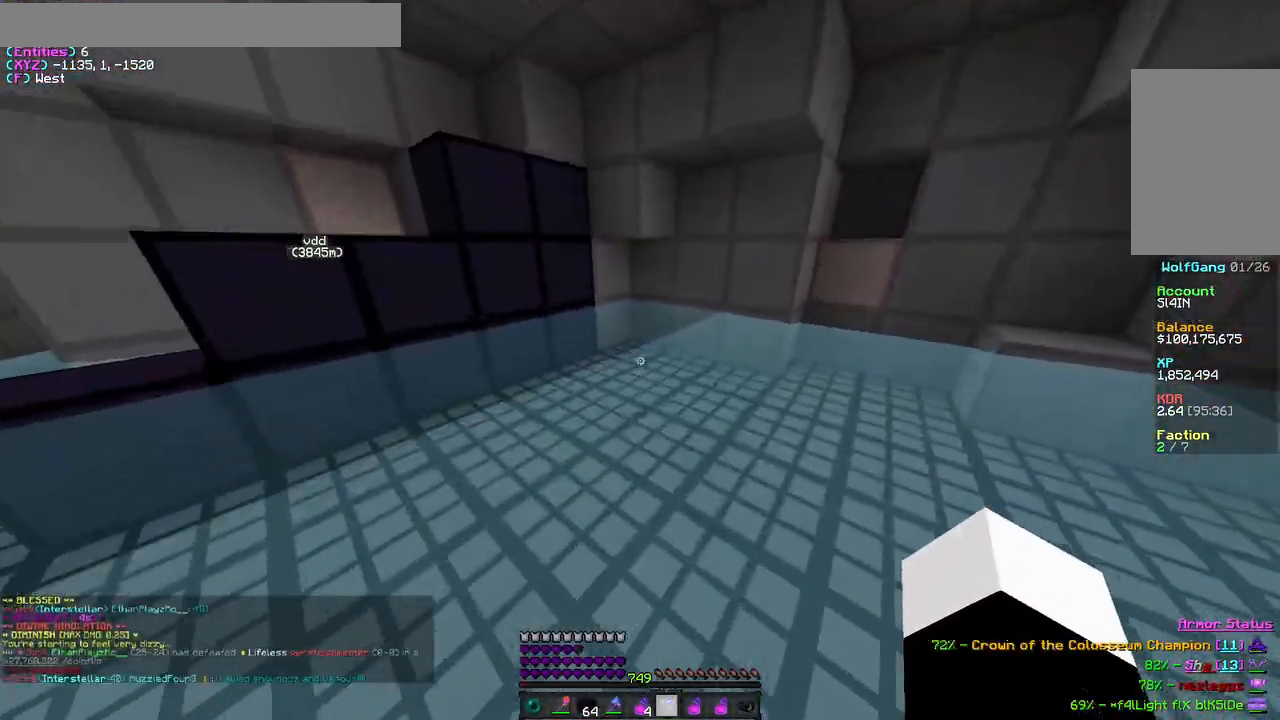
{"keys": ["w"], "mouse": [], "events": []}
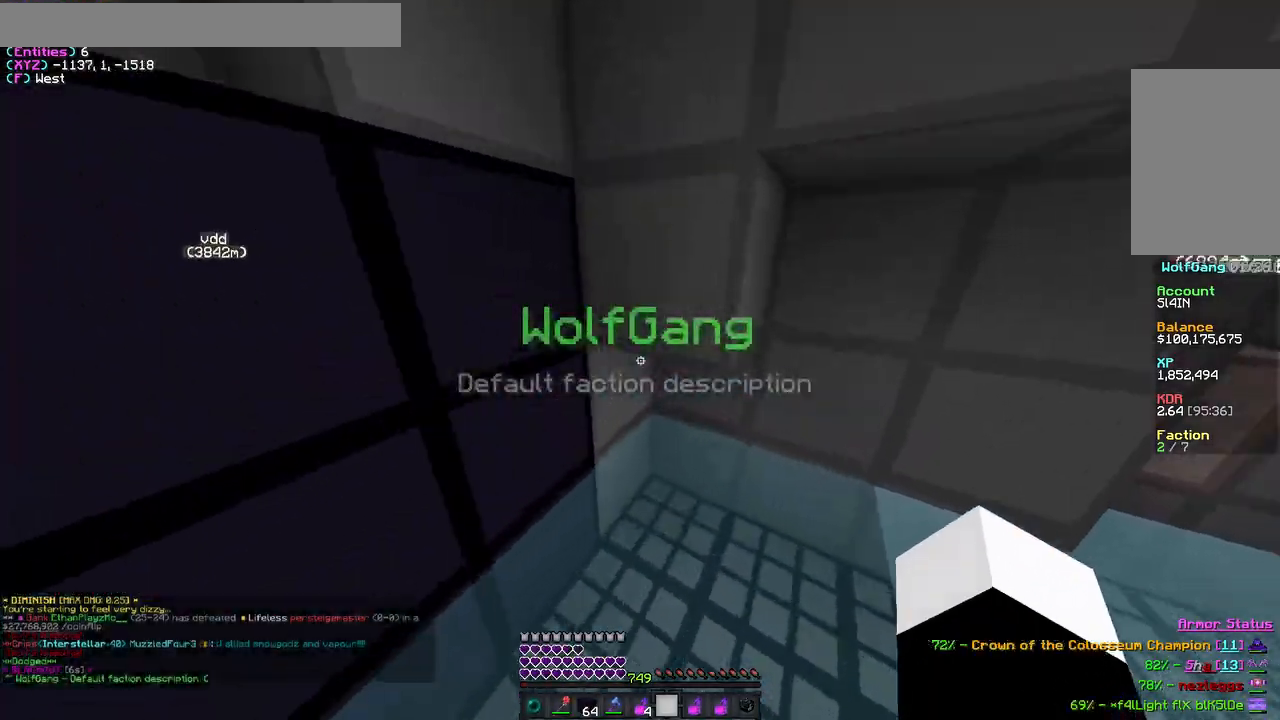
{"keys": [], "mouse": [], "events": [[450, "w", "up"]]}
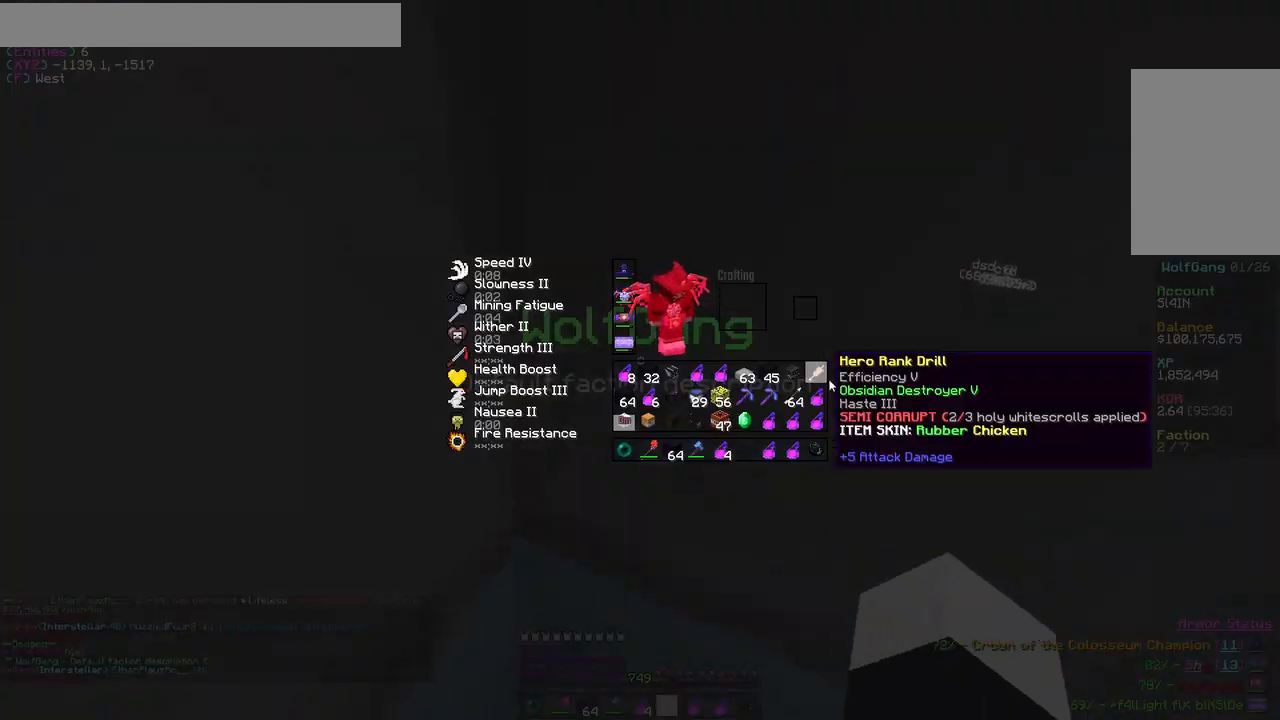
{"keys": [], "mouse": [], "events": []}
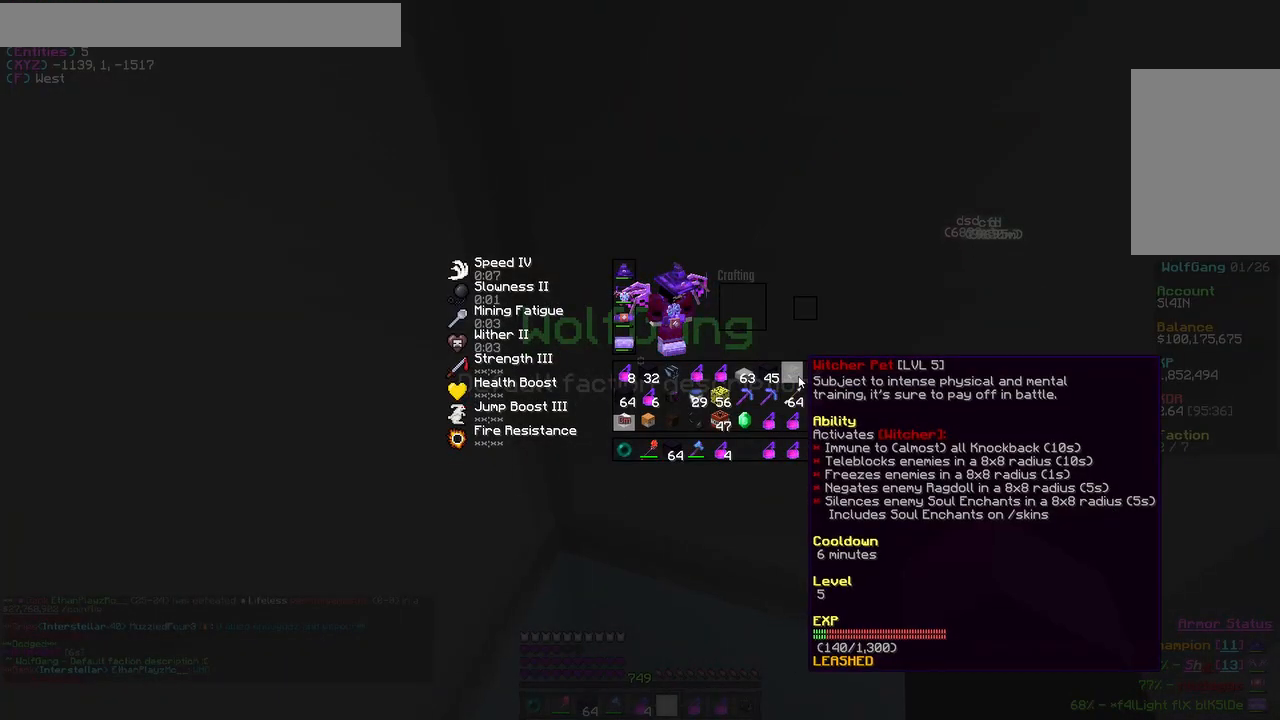
{"keys": [], "mouse": [], "events": []}
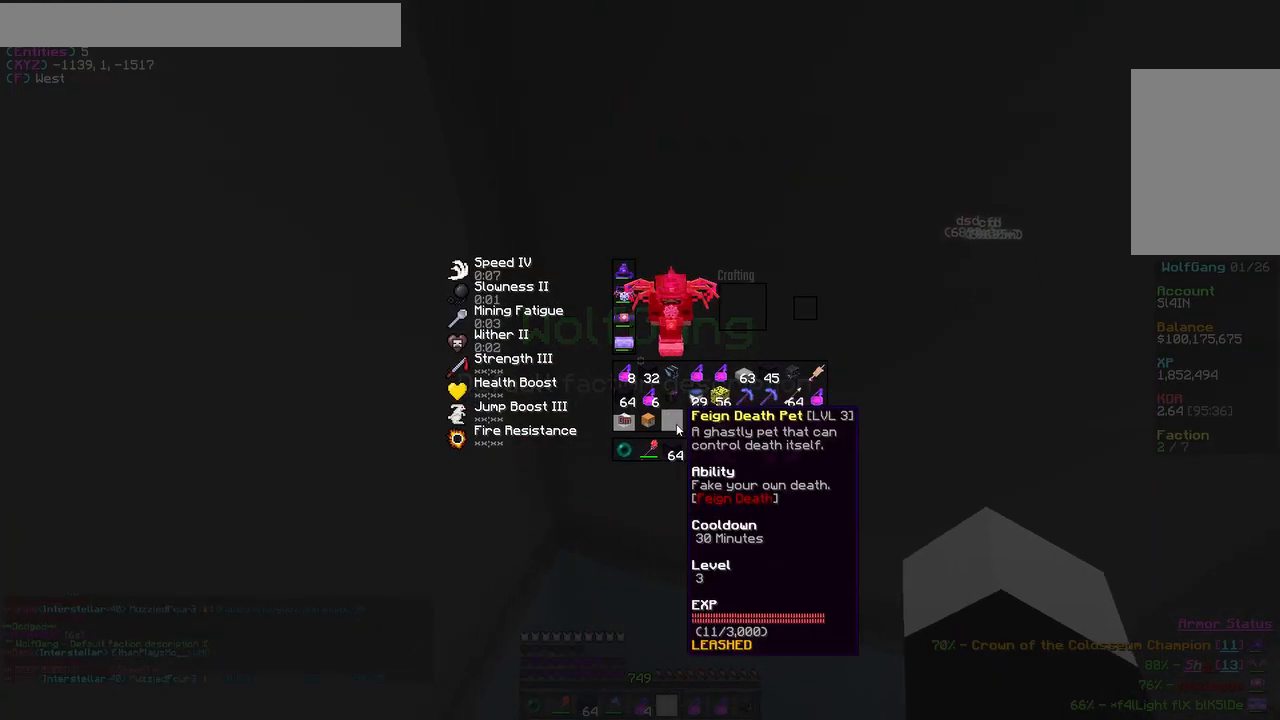
{"keys": [], "mouse": [], "events": []}
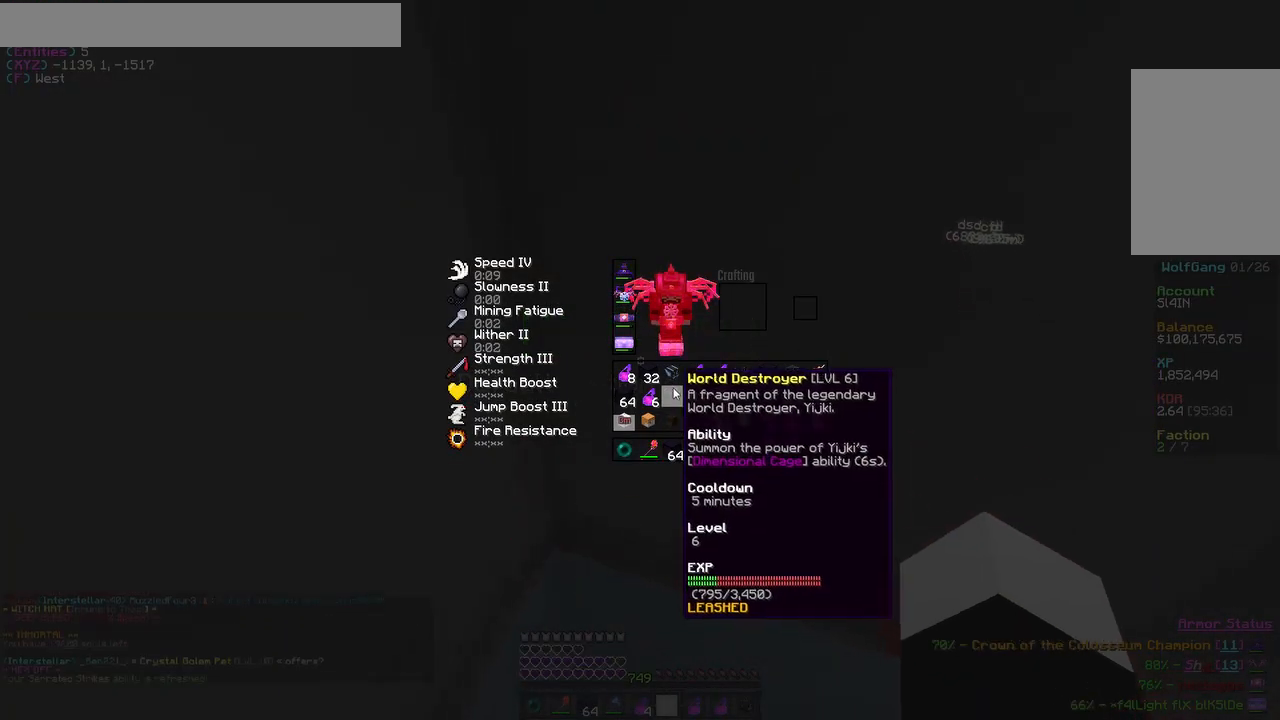
{"keys": [], "mouse": [], "events": []}